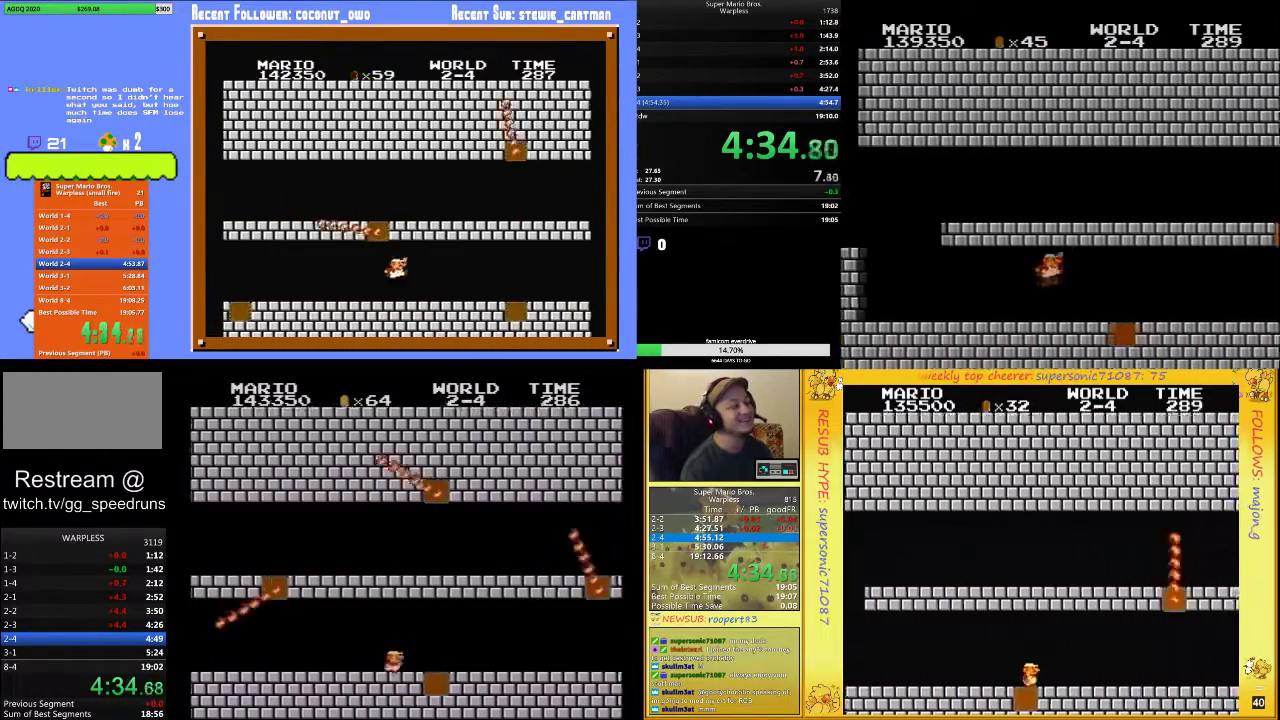
Gameplay with a controller (Nintendo layout); each line is a JSON object with the inputs held at the frame after it. "events" lists button and stick changes between this image and that frame as [ms after this image, input, new state], when the widget could be followed in between. Not read: L3 R3.
{"buttons": ["B", "DPAD_UP", "DPAD_RIGHT"], "events": [[33, "A", "down"], [67, "B", "up"], [200, "A", "up"], [200, "B", "down"]]}
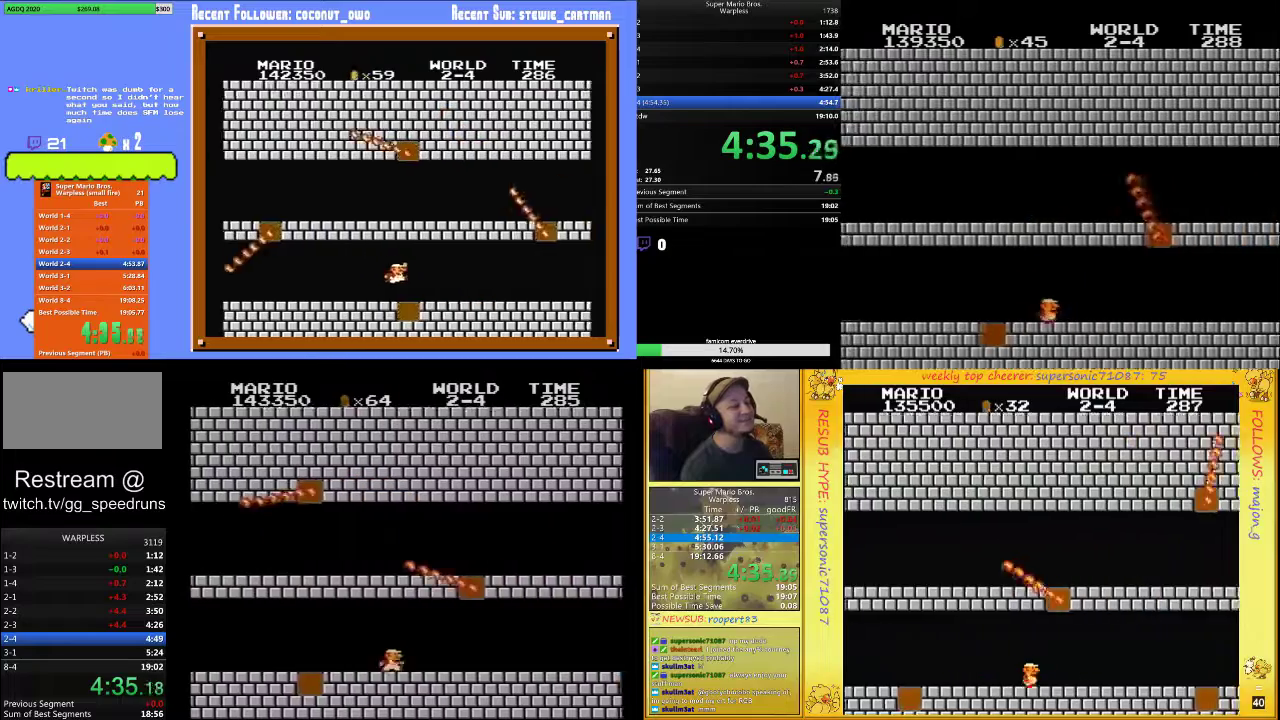
{"buttons": ["A", "B", "DPAD_UP", "DPAD_RIGHT"], "events": [[400, "A", "down"], [433, "B", "up"], [500, "B", "down"]]}
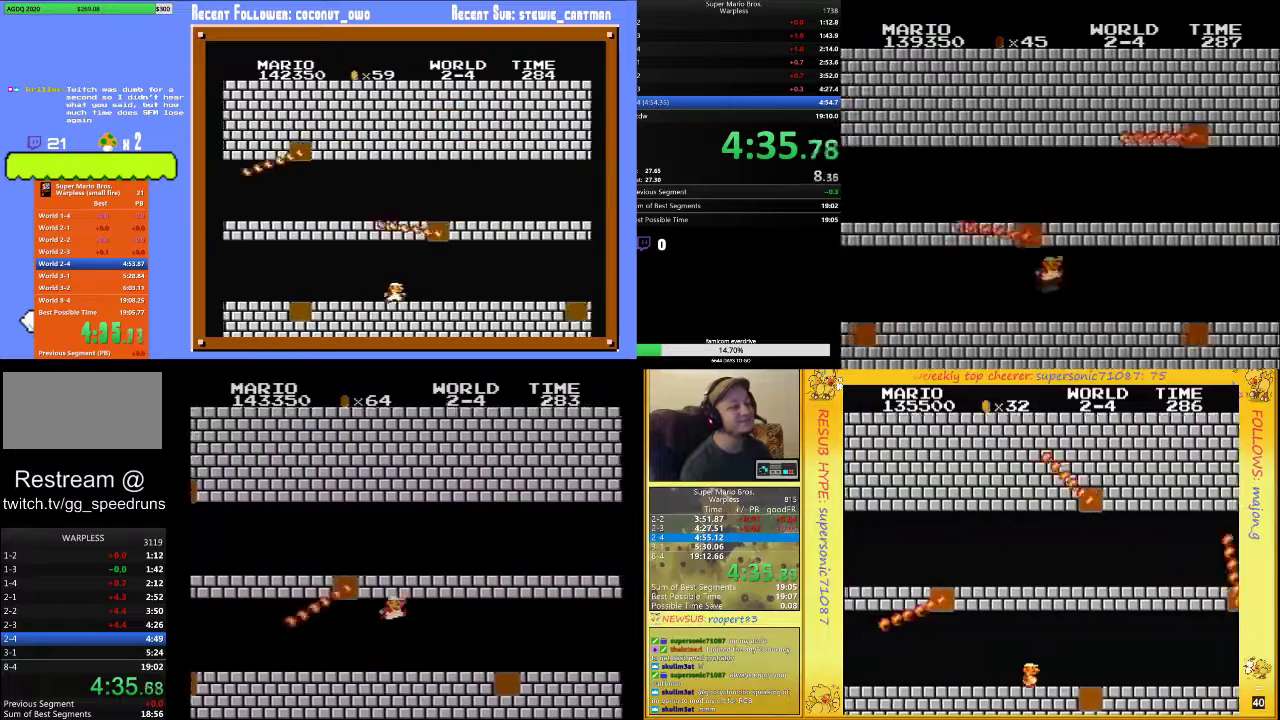
{"buttons": ["B", "DPAD_UP", "DPAD_RIGHT"], "events": [[33, "A", "up"], [300, "A", "down"], [300, "B", "up"], [400, "B", "down"], [433, "A", "up"]]}
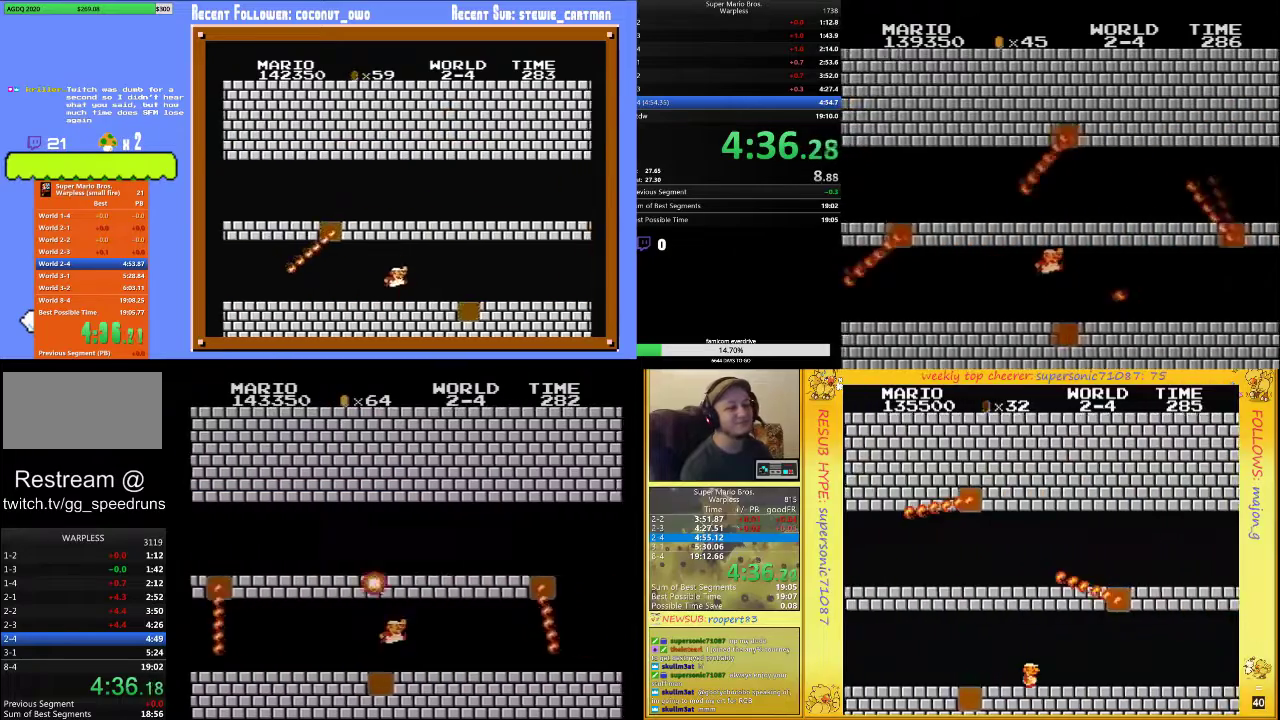
{"buttons": ["B", "DPAD_UP", "DPAD_RIGHT"], "events": [[133, "A", "down"], [300, "A", "up"]]}
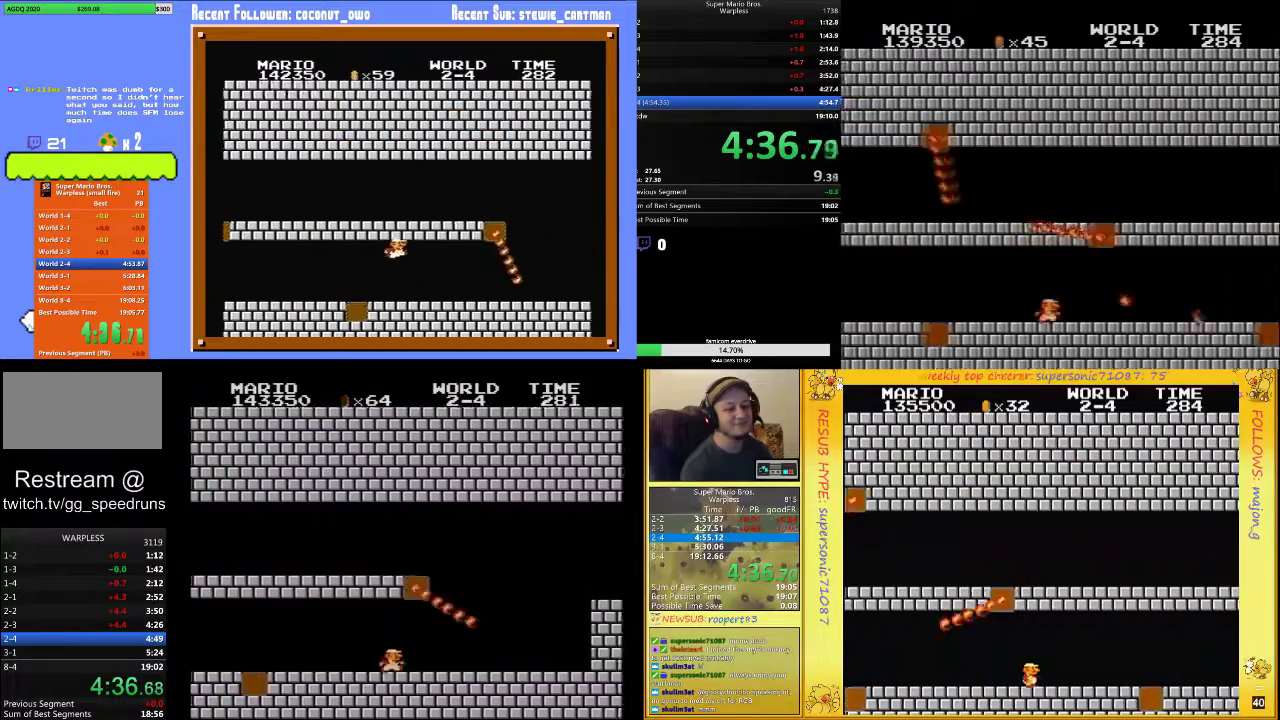
{"buttons": ["A", "B", "DPAD_UP", "DPAD_RIGHT"], "events": [[433, "A", "down"]]}
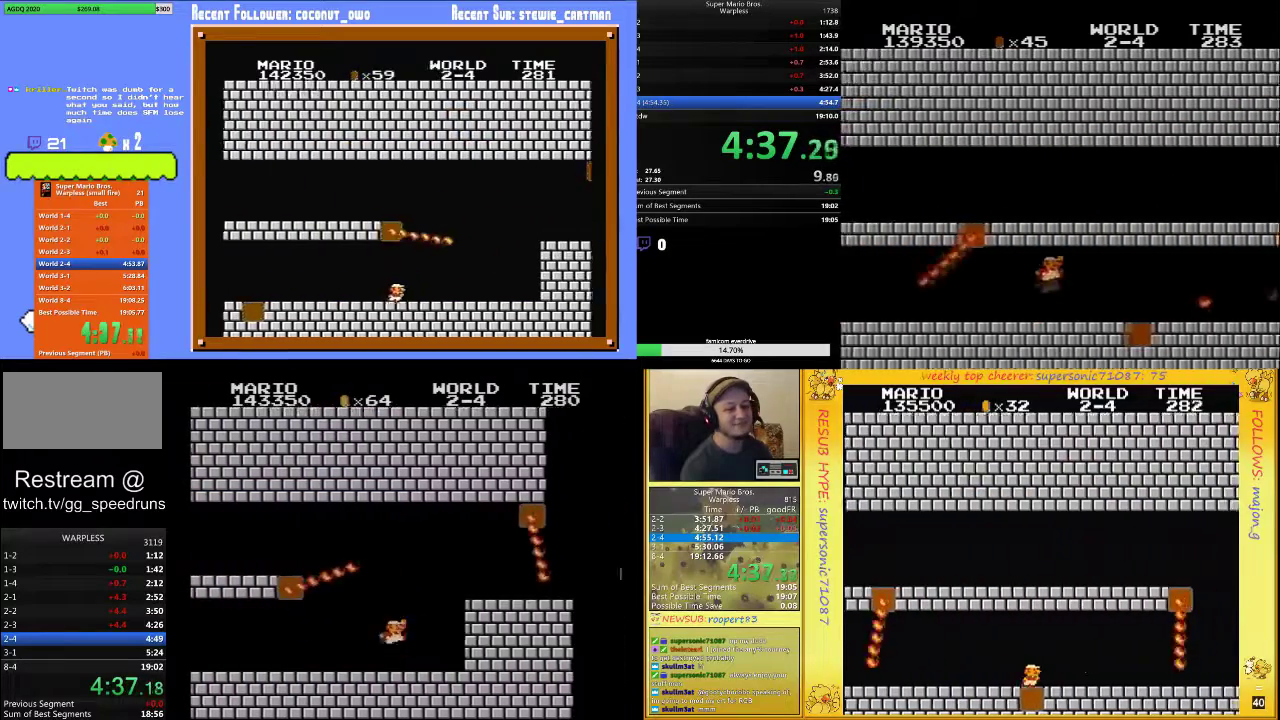
{"buttons": ["B", "DPAD_UP", "DPAD_RIGHT"], "events": [[133, "A", "up"]]}
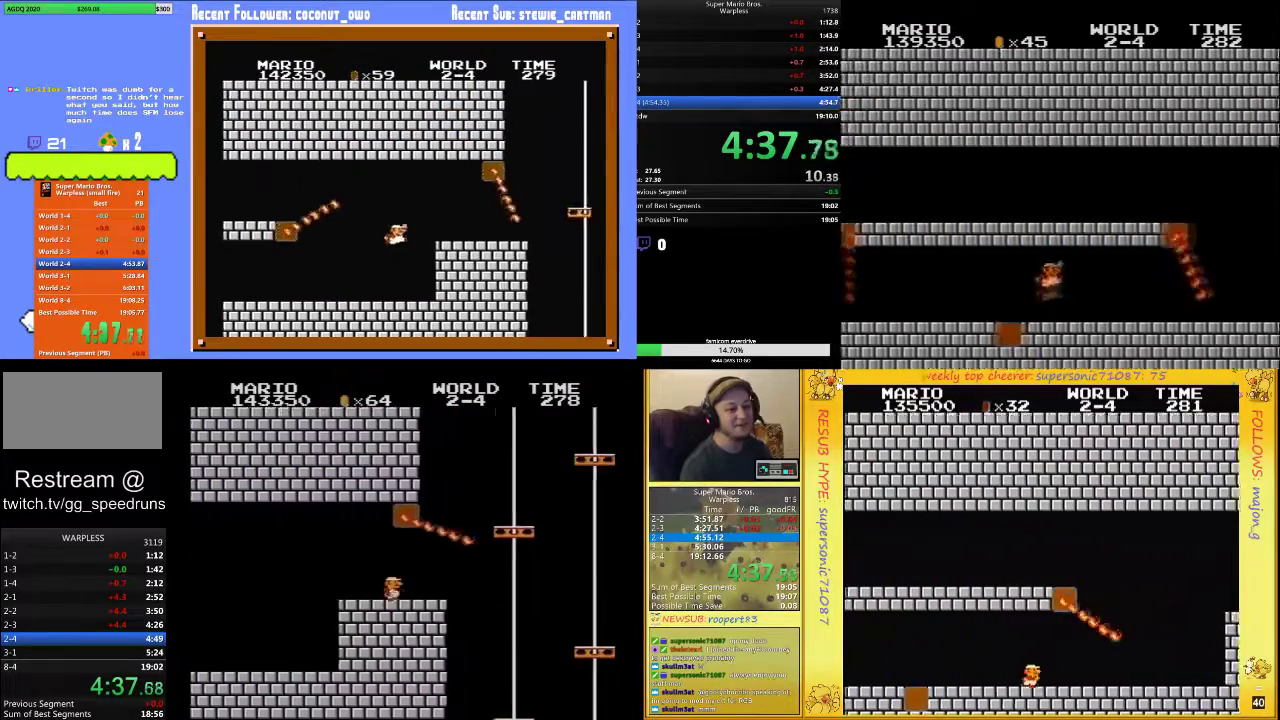
{"buttons": ["B", "DPAD_UP", "DPAD_RIGHT"], "events": []}
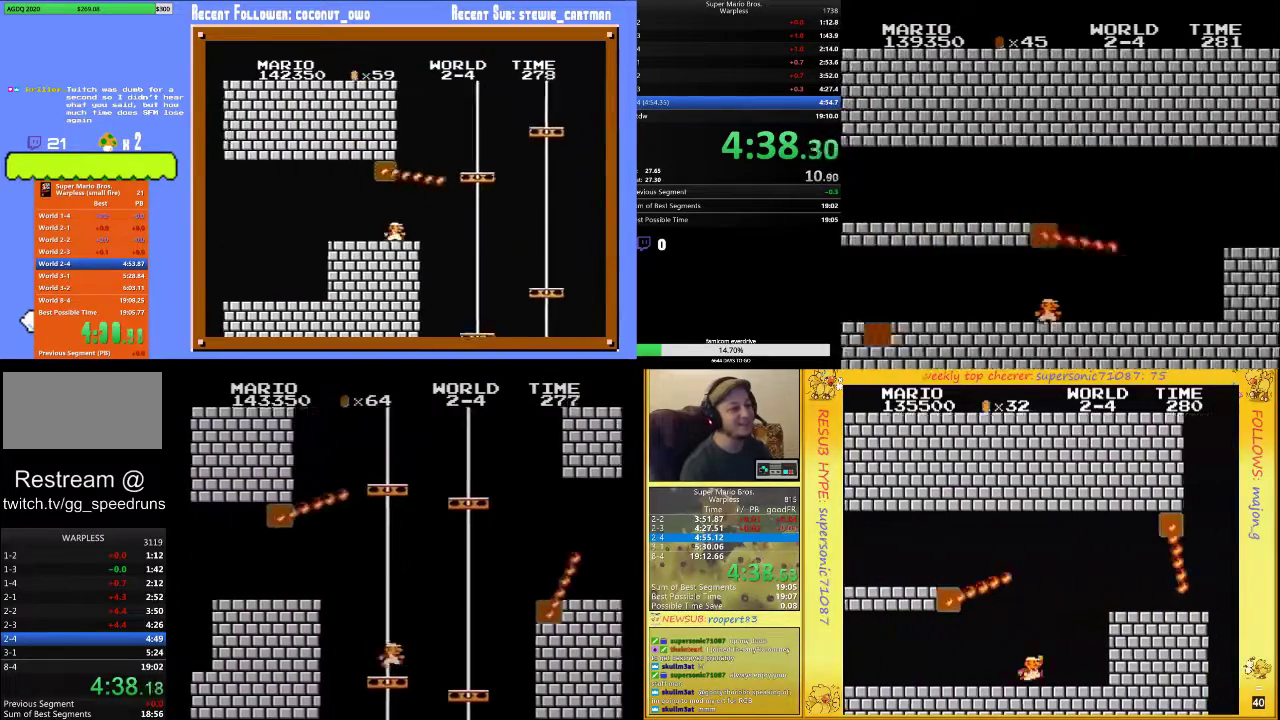
{"buttons": ["B", "DPAD_UP", "DPAD_RIGHT"], "events": [[33, "A", "down"], [367, "A", "up"]]}
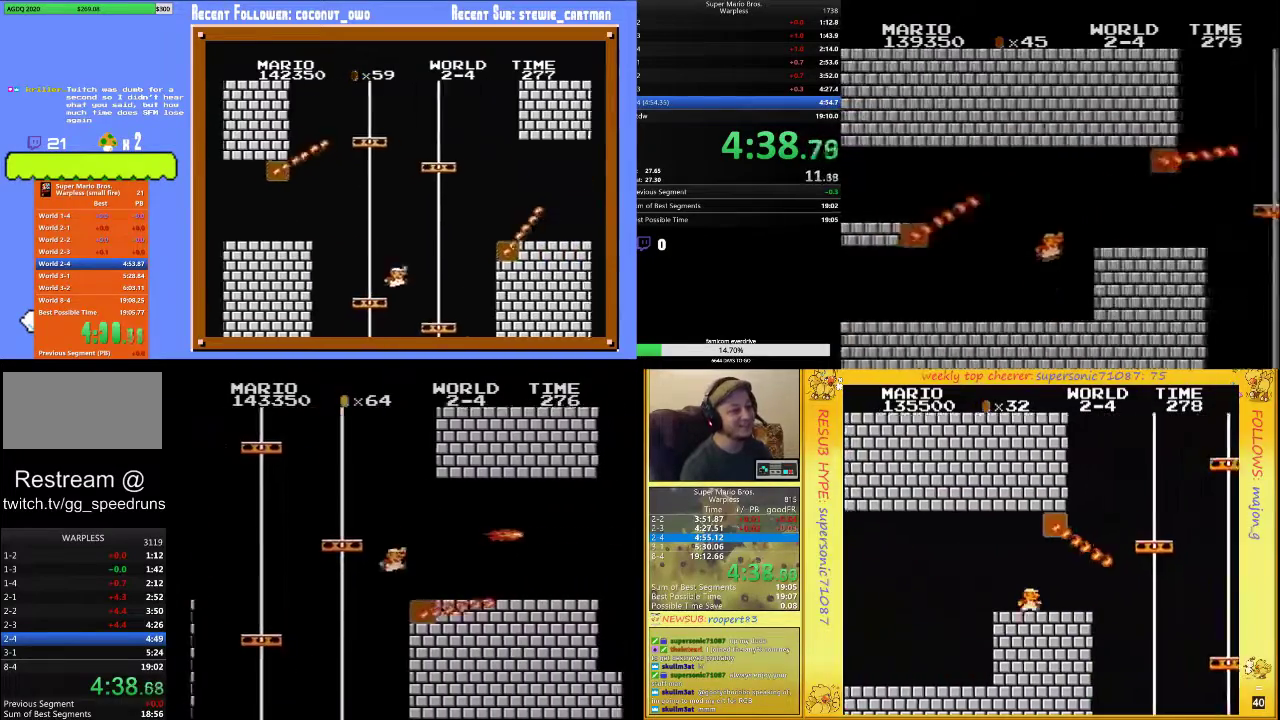
{"buttons": ["B", "DPAD_UP", "DPAD_RIGHT"], "events": []}
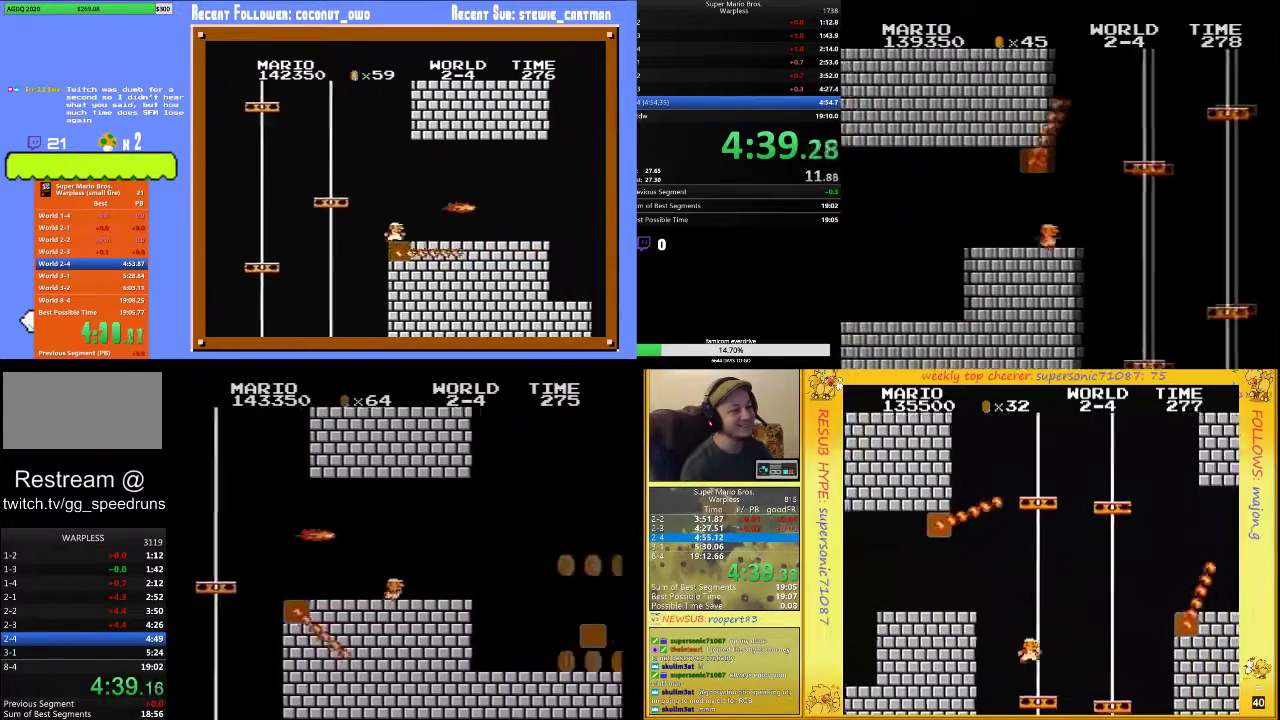
{"buttons": ["B", "DPAD_UP", "DPAD_RIGHT"], "events": []}
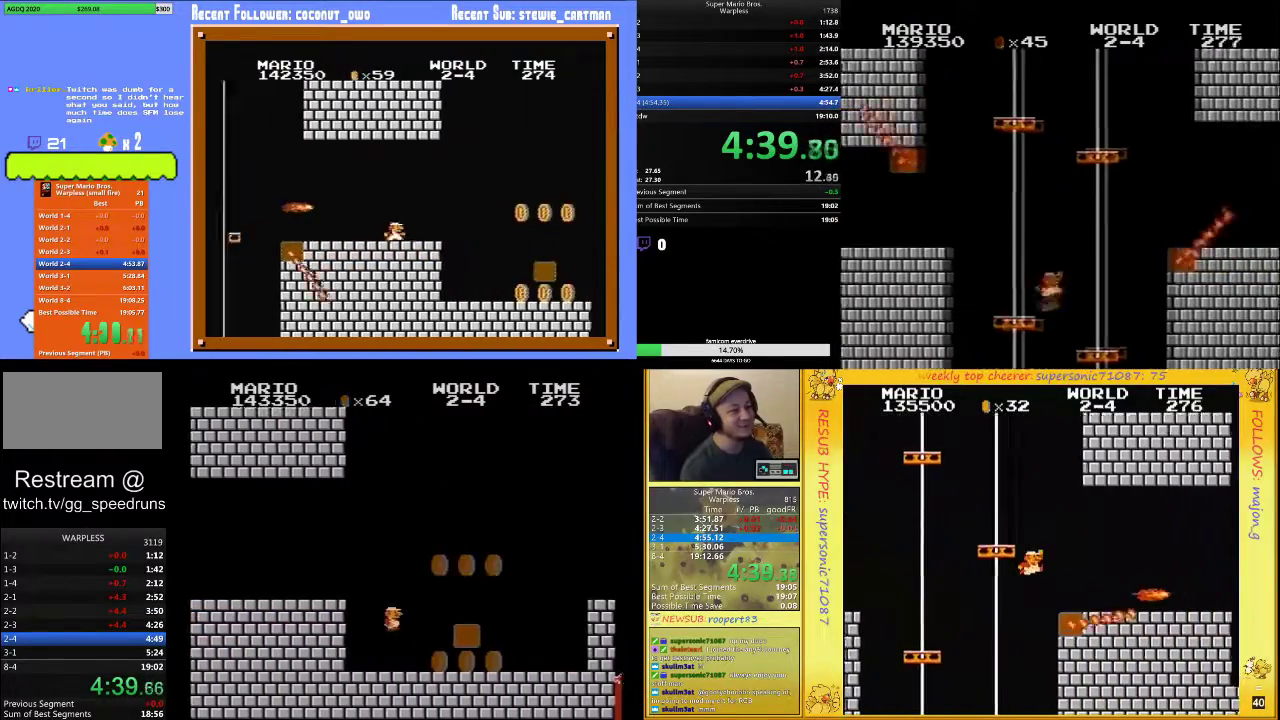
{"buttons": ["A", "B", "DPAD_UP", "DPAD_RIGHT"], "events": [[467, "A", "down"]]}
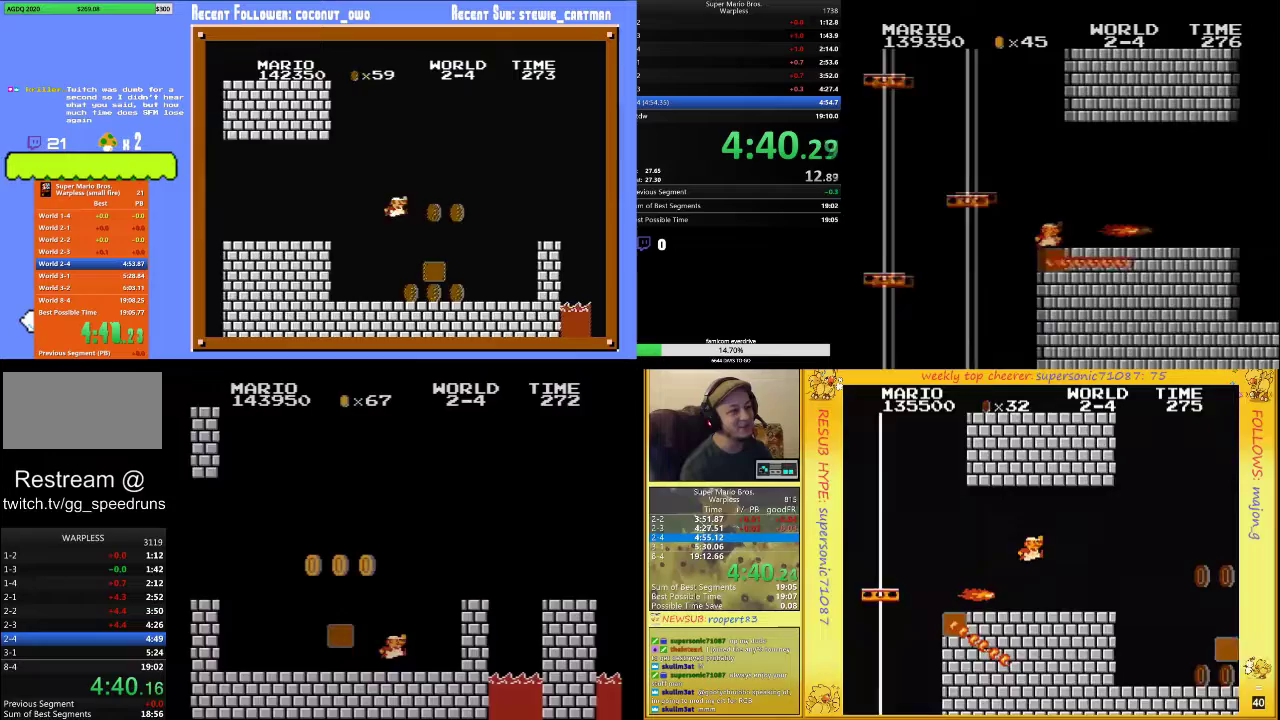
{"buttons": ["A", "B", "DPAD_UP", "DPAD_RIGHT"], "events": [[167, "A", "up"], [367, "A", "down"]]}
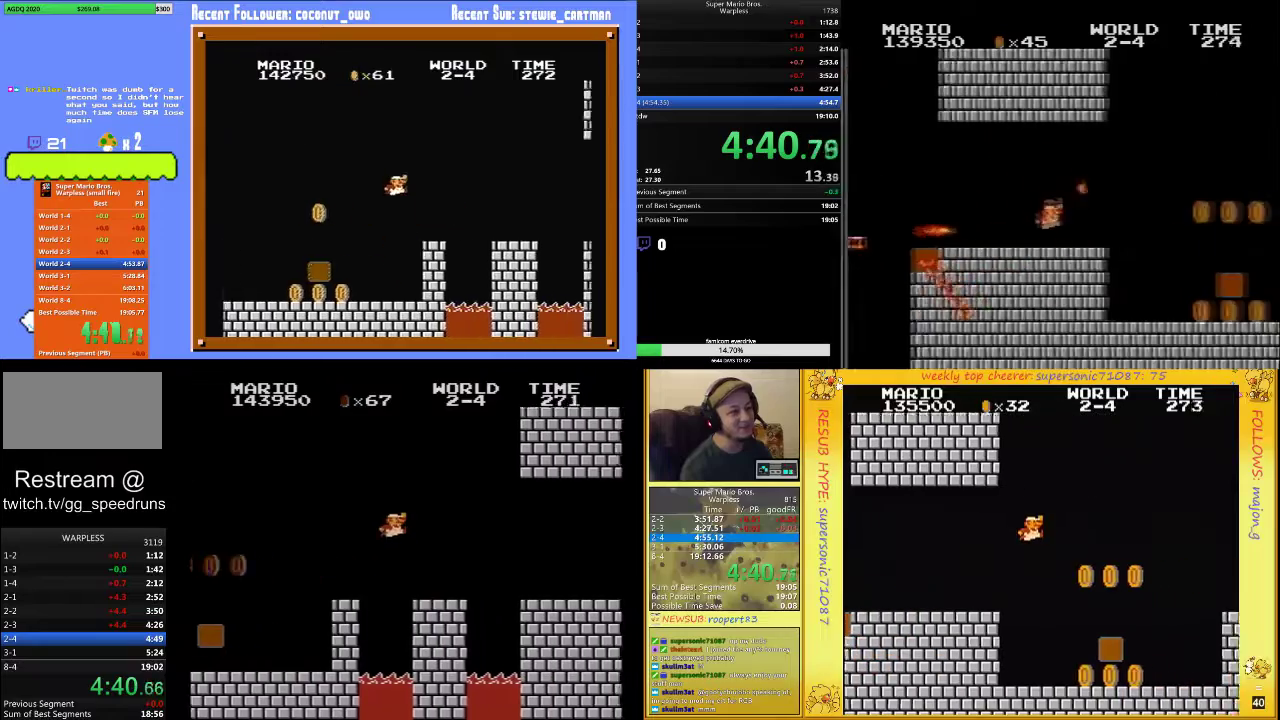
{"buttons": ["B", "DPAD_UP", "DPAD_RIGHT"], "events": [[133, "A", "up"]]}
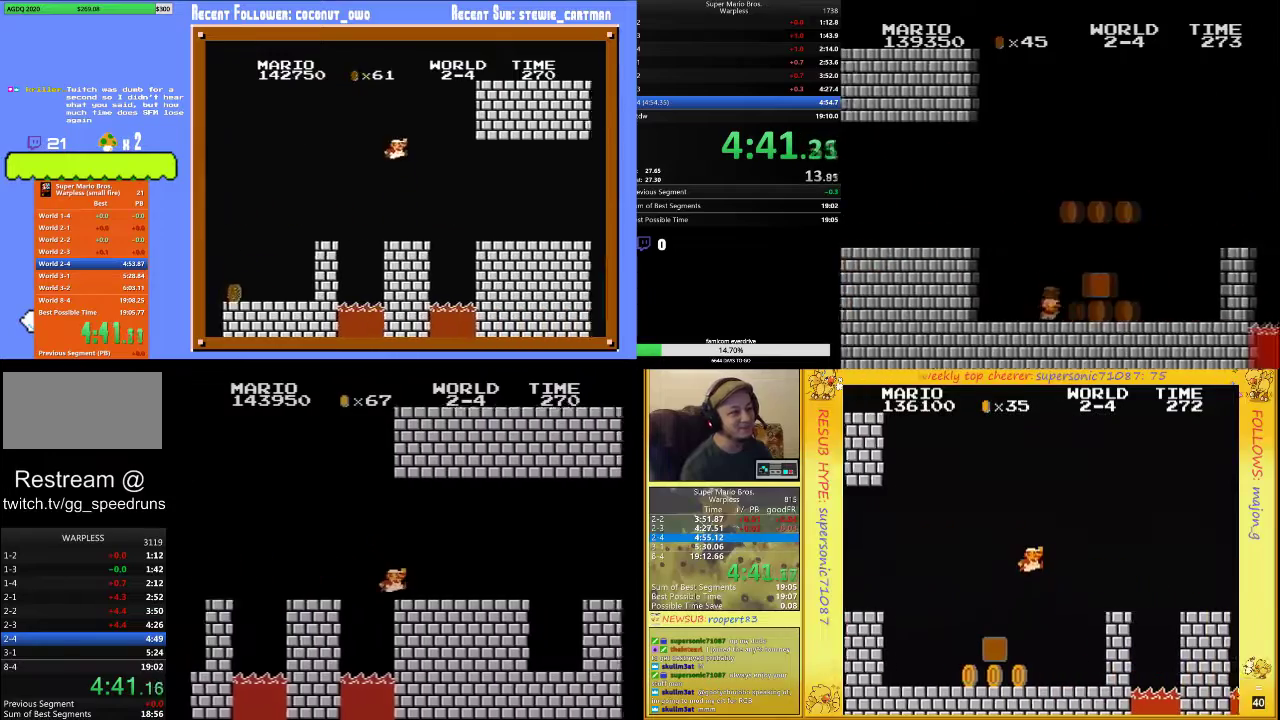
{"buttons": ["B", "DPAD_UP", "DPAD_RIGHT"], "events": [[333, "A", "down"], [433, "A", "up"]]}
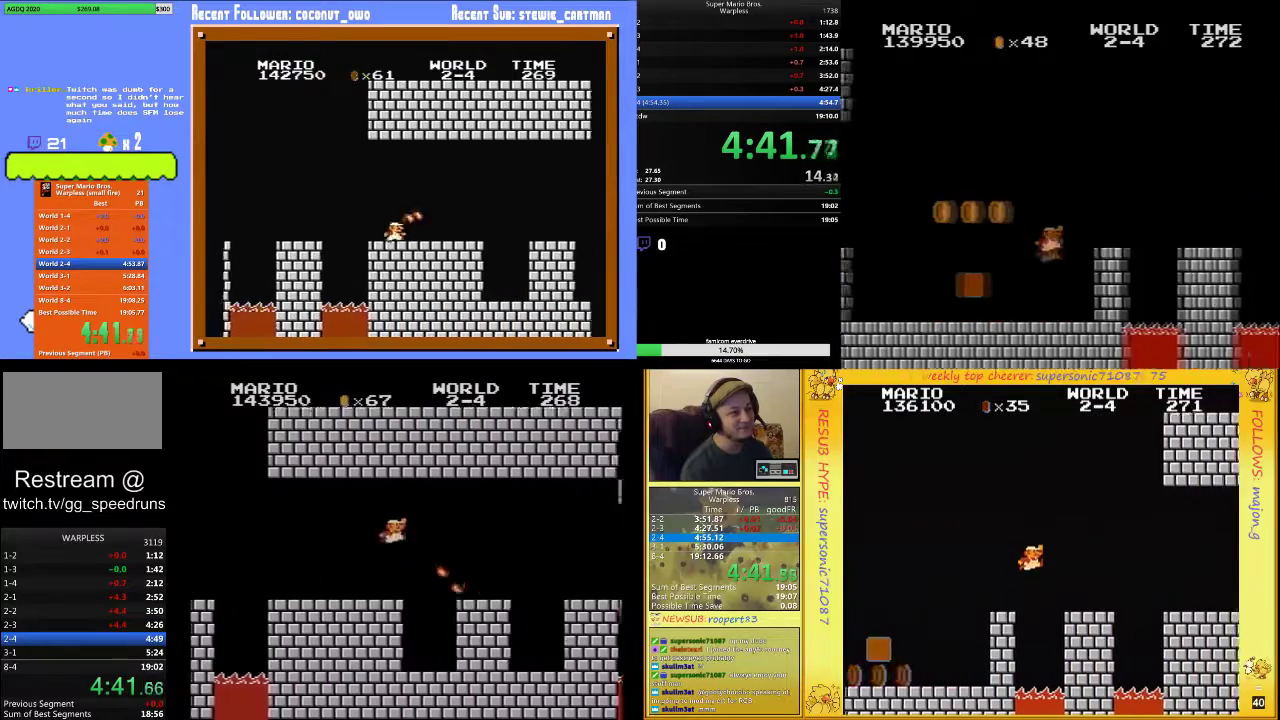
{"buttons": ["B", "DPAD_UP", "DPAD_RIGHT"], "events": []}
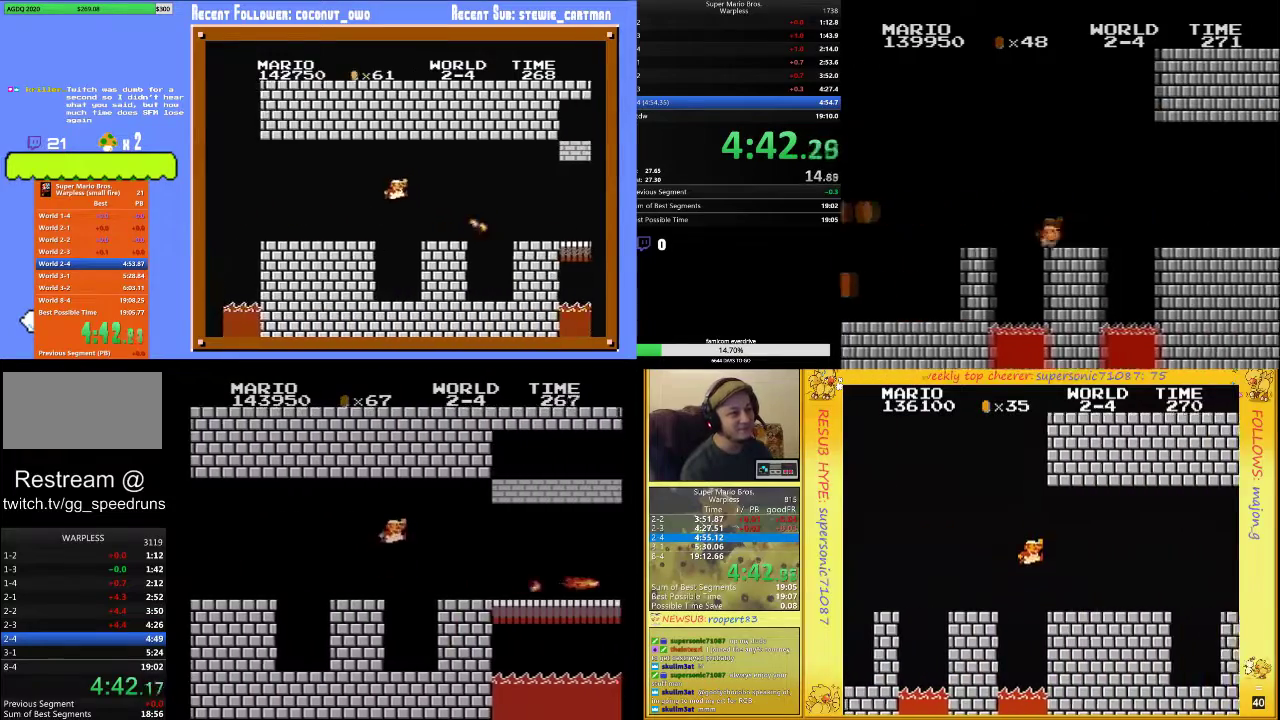
{"buttons": ["B", "DPAD_UP", "DPAD_RIGHT"], "events": []}
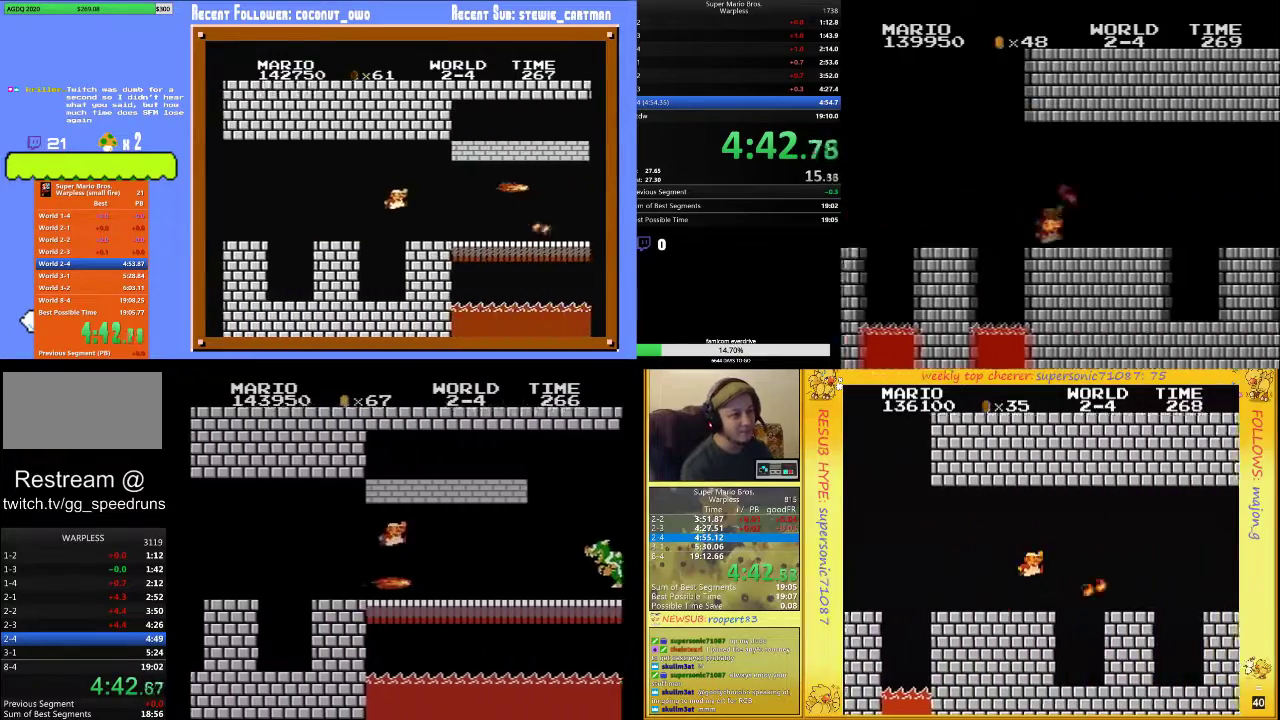
{"buttons": ["A", "B", "DPAD_UP", "DPAD_RIGHT"], "events": [[500, "A", "down"]]}